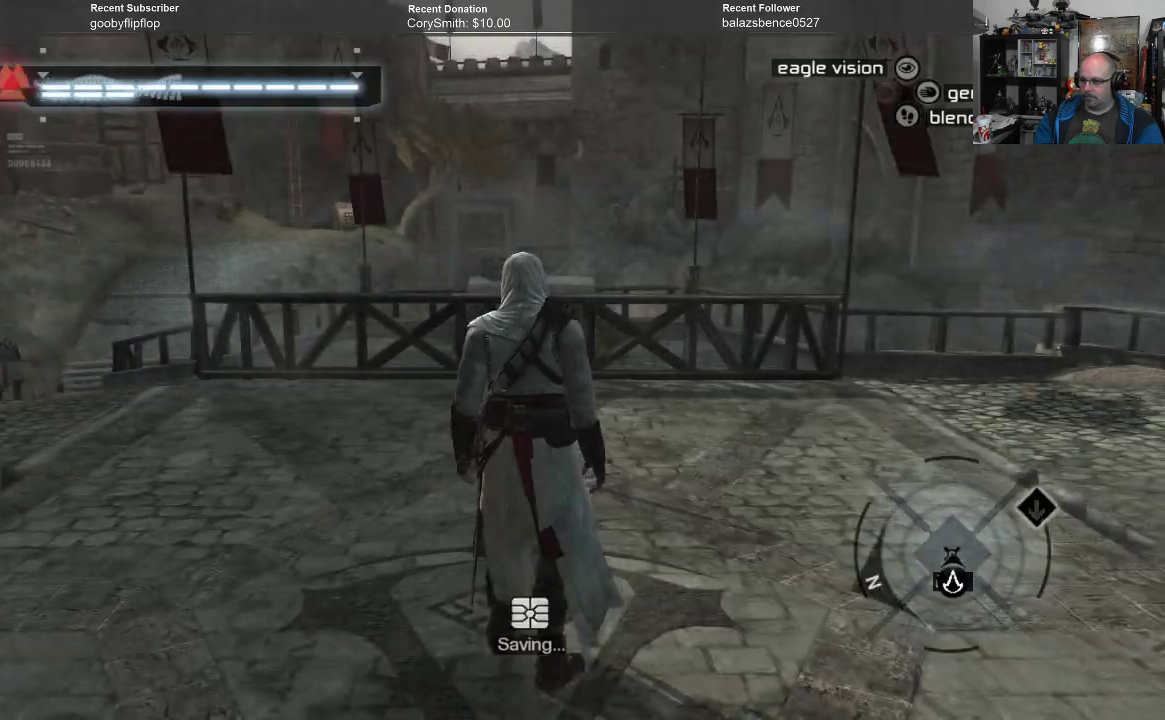
Gameplay with a controller (Xbox layout); each line is a JSON object with the inputs held at the frame after it. "events" lists button and stick changes between this image and that frame as [ms after this image, input, new state], when the widget could be followed in between.
{"buttons": [], "left_stick": "center", "right_stick": "down-right", "events": [[100, "right_stick", "down-right"]]}
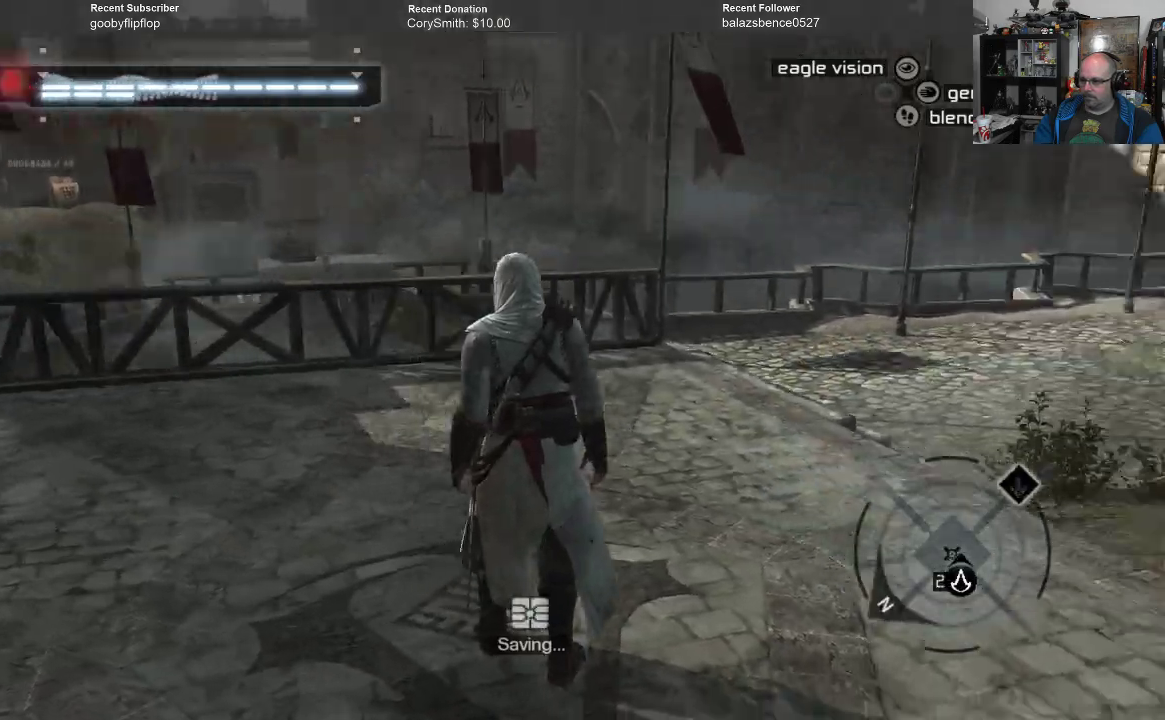
{"buttons": [], "left_stick": "center", "right_stick": "center", "events": [[367, "right_stick", "center"]]}
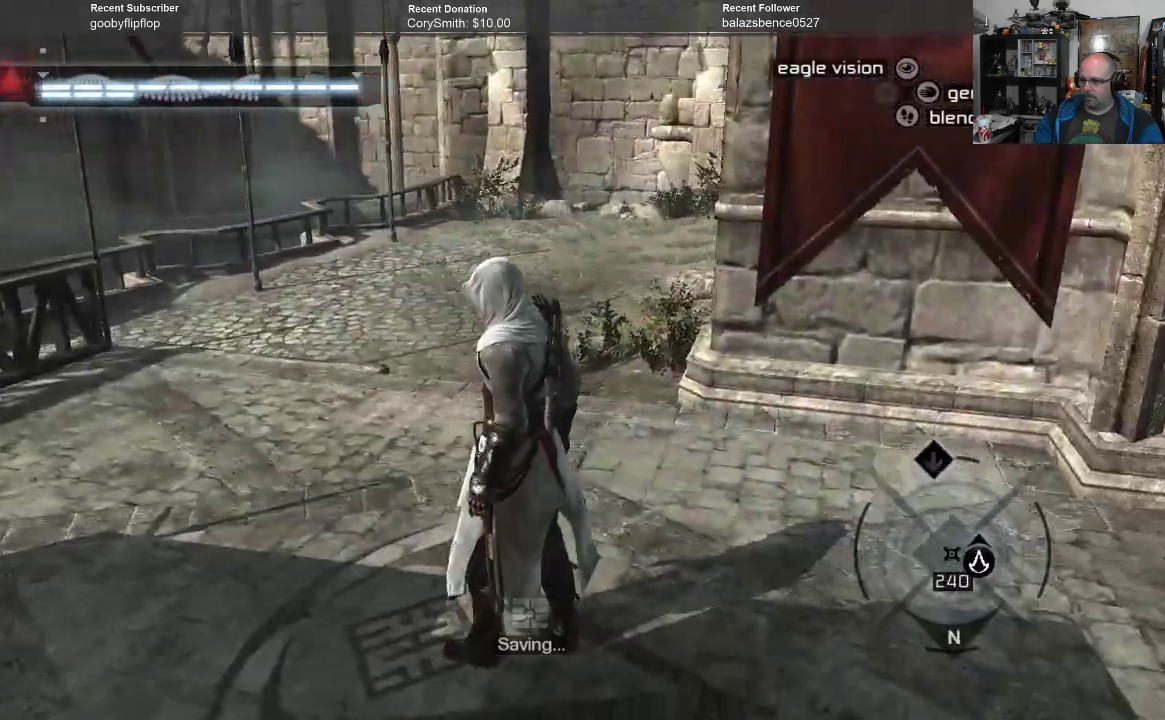
{"buttons": ["R1"], "left_stick": "up", "right_stick": "center", "events": [[133, "left_stick", "up-left"], [433, "R1", "down"], [433, "left_stick", "up"]]}
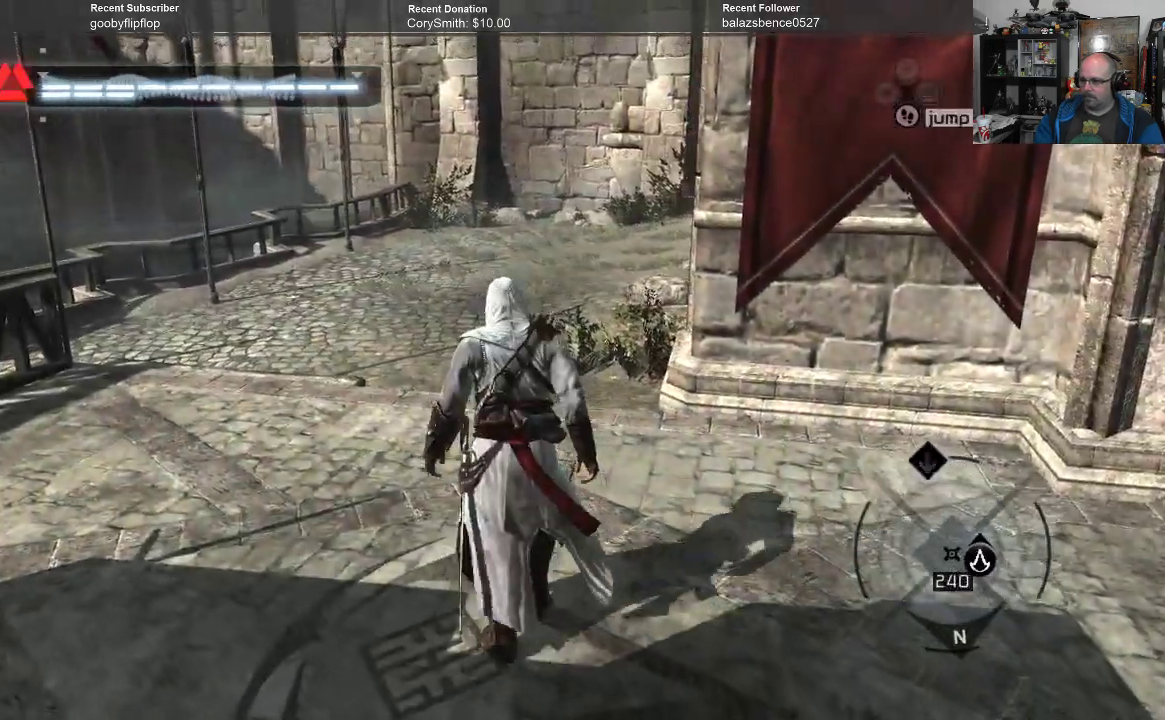
{"buttons": ["R1"], "left_stick": "up", "right_stick": "center", "events": []}
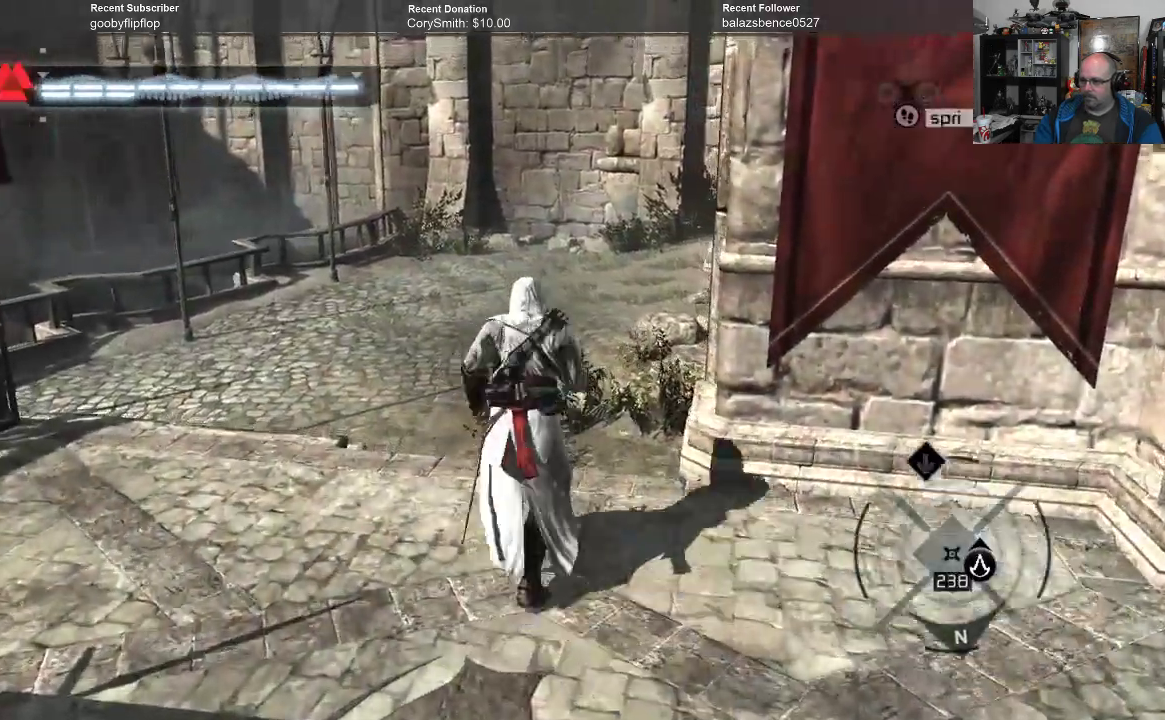
{"buttons": ["R1"], "left_stick": "up", "right_stick": "center", "events": []}
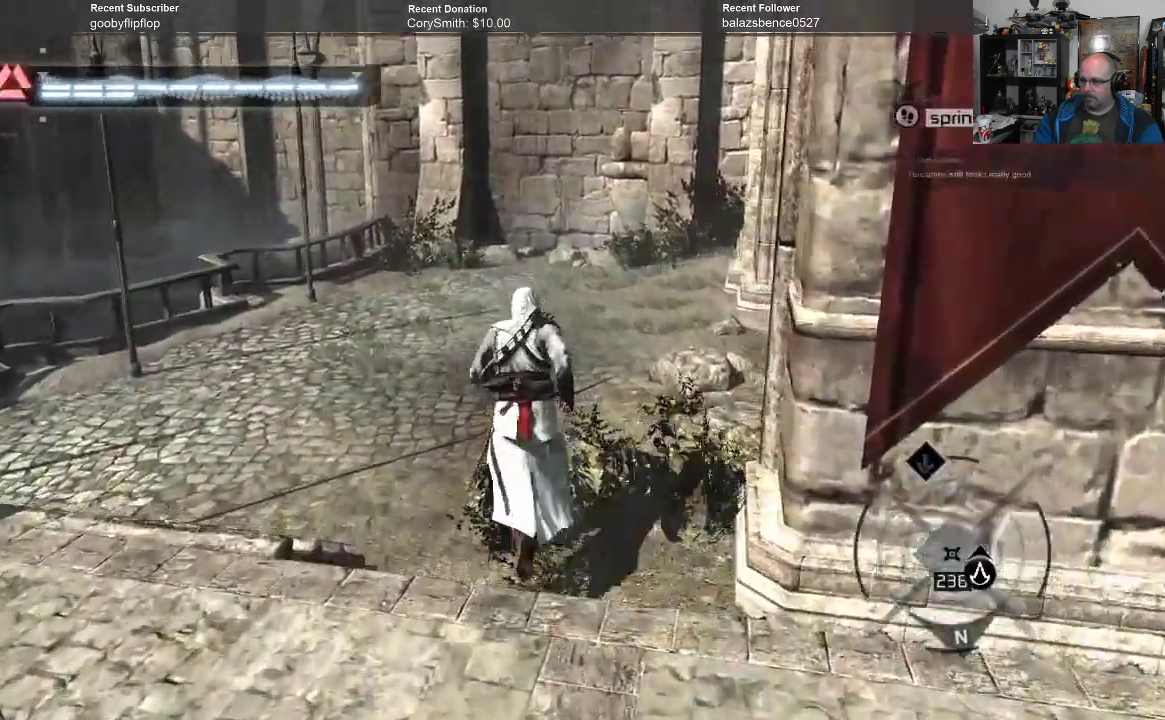
{"buttons": ["R1"], "left_stick": "up", "right_stick": "center", "events": []}
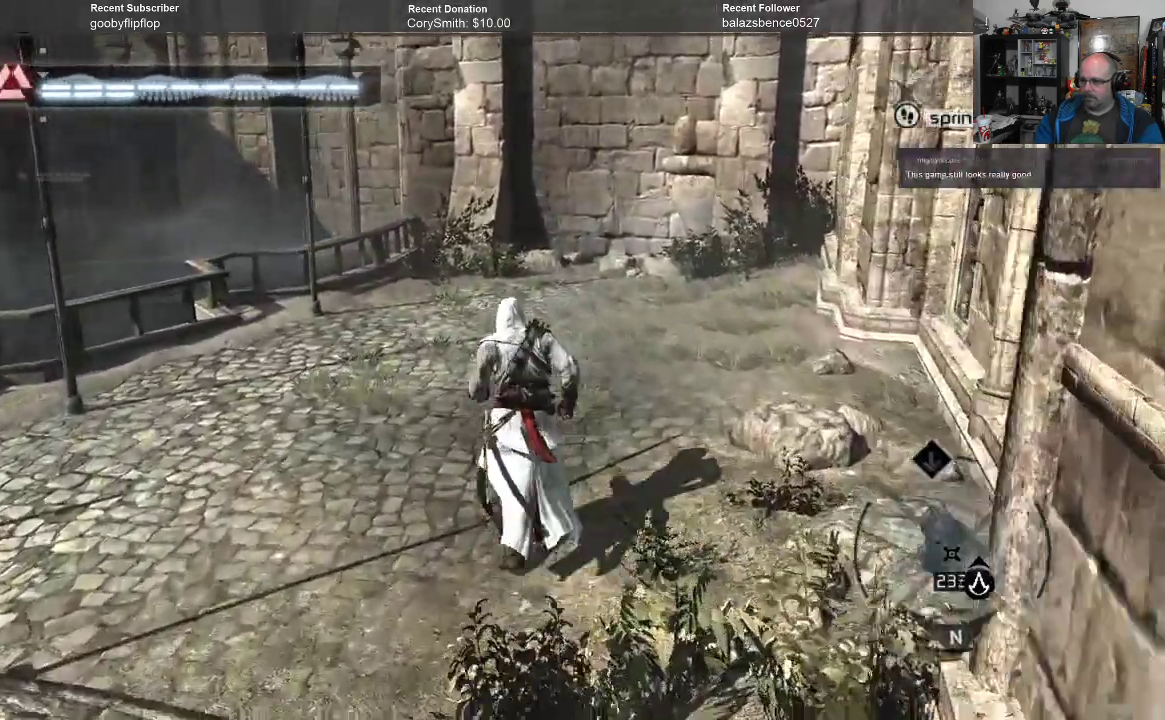
{"buttons": ["A", "R1"], "left_stick": "up", "right_stick": "center", "events": [[100, "A", "down"]]}
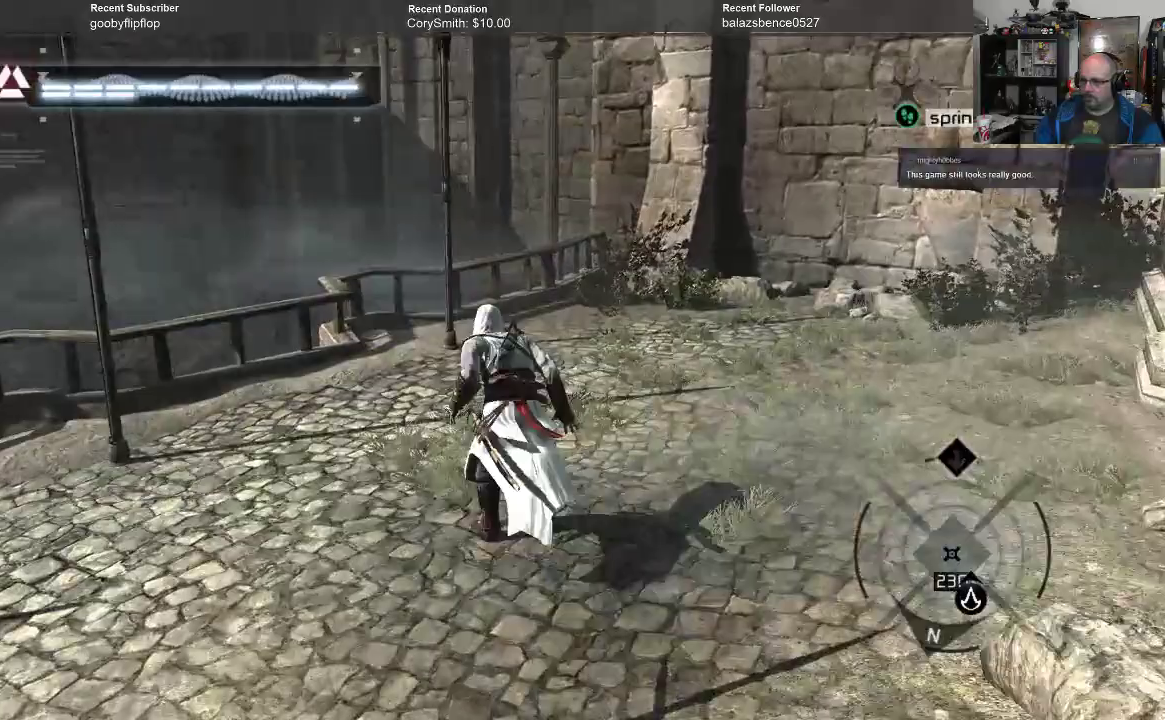
{"buttons": [], "left_stick": "up", "right_stick": "center"}
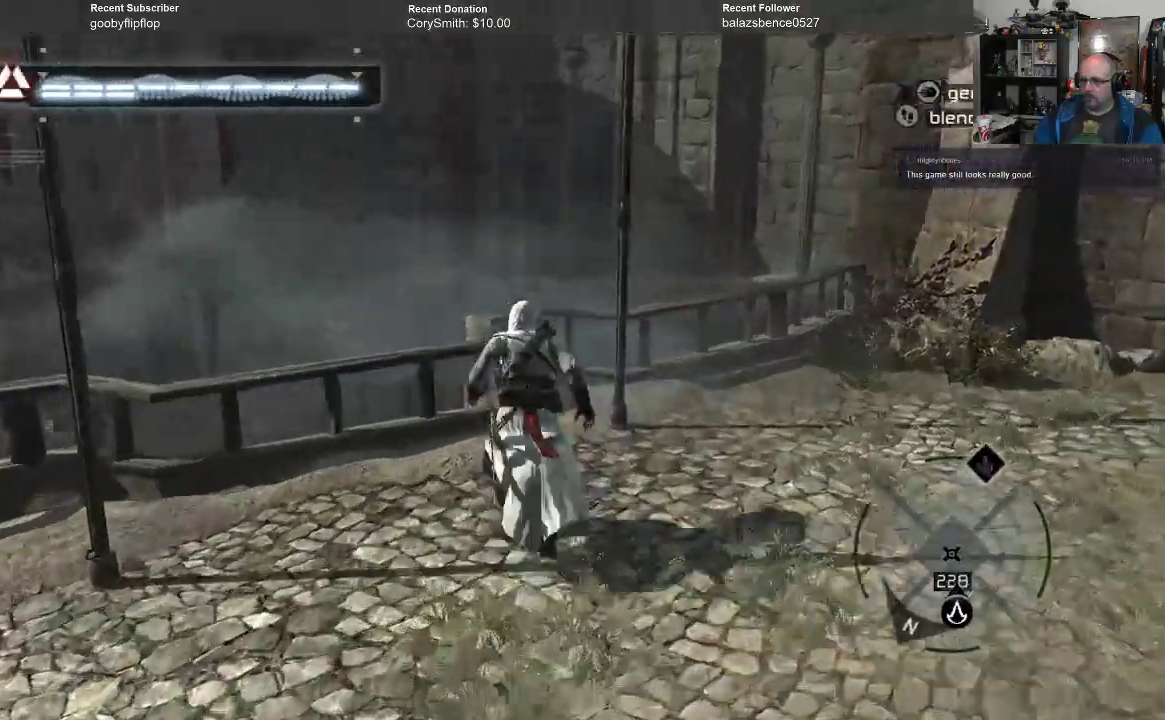
{"buttons": [], "left_stick": "up", "right_stick": "down-left", "events": [[133, "right_stick", "down-left"]]}
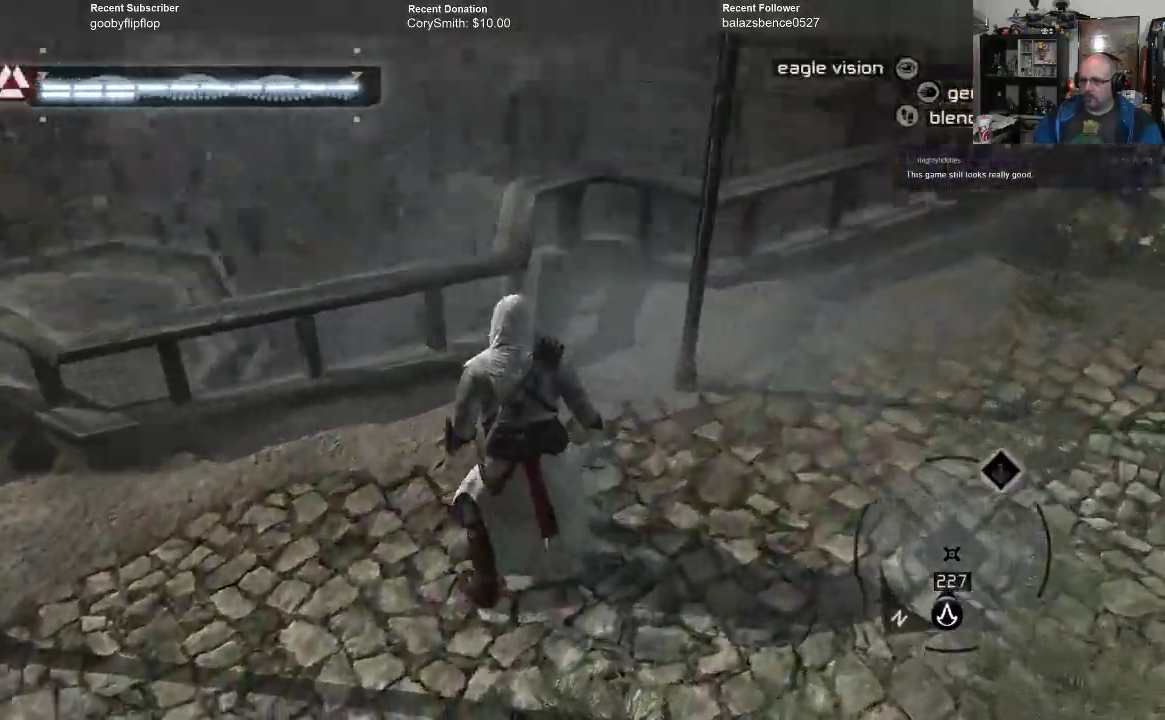
{"buttons": [], "left_stick": "up", "right_stick": "left", "events": [[333, "right_stick", "center"], [500, "right_stick", "left"]]}
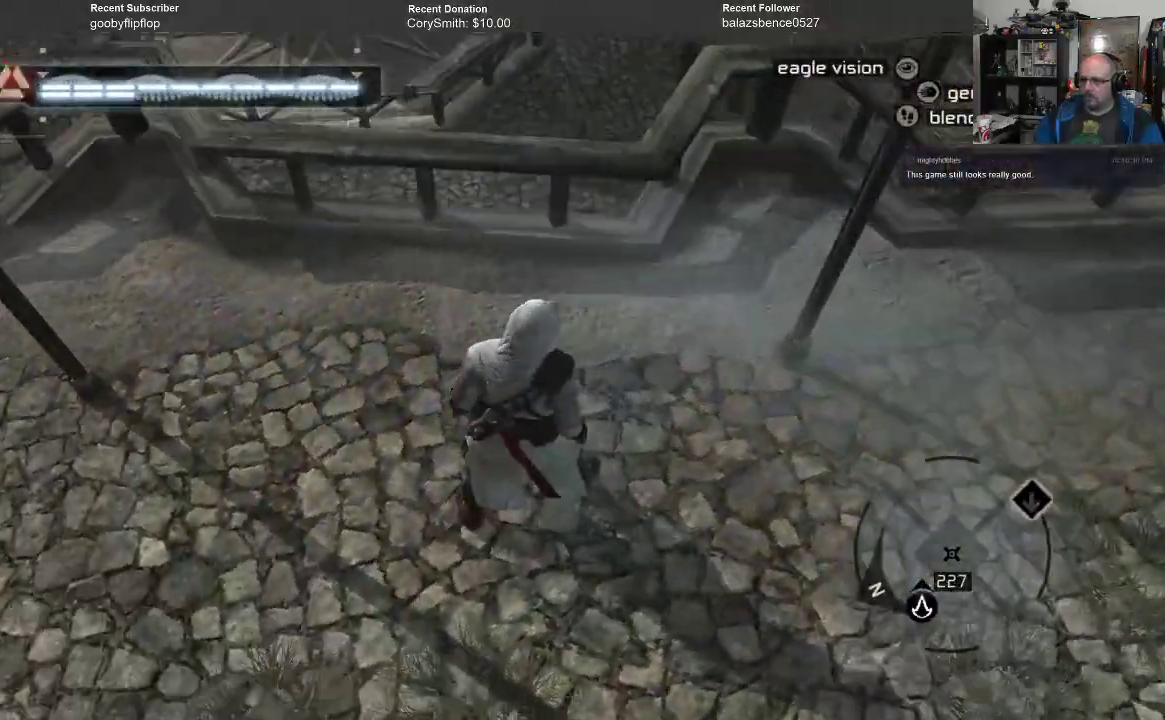
{"buttons": [], "left_stick": "up", "right_stick": "left", "events": []}
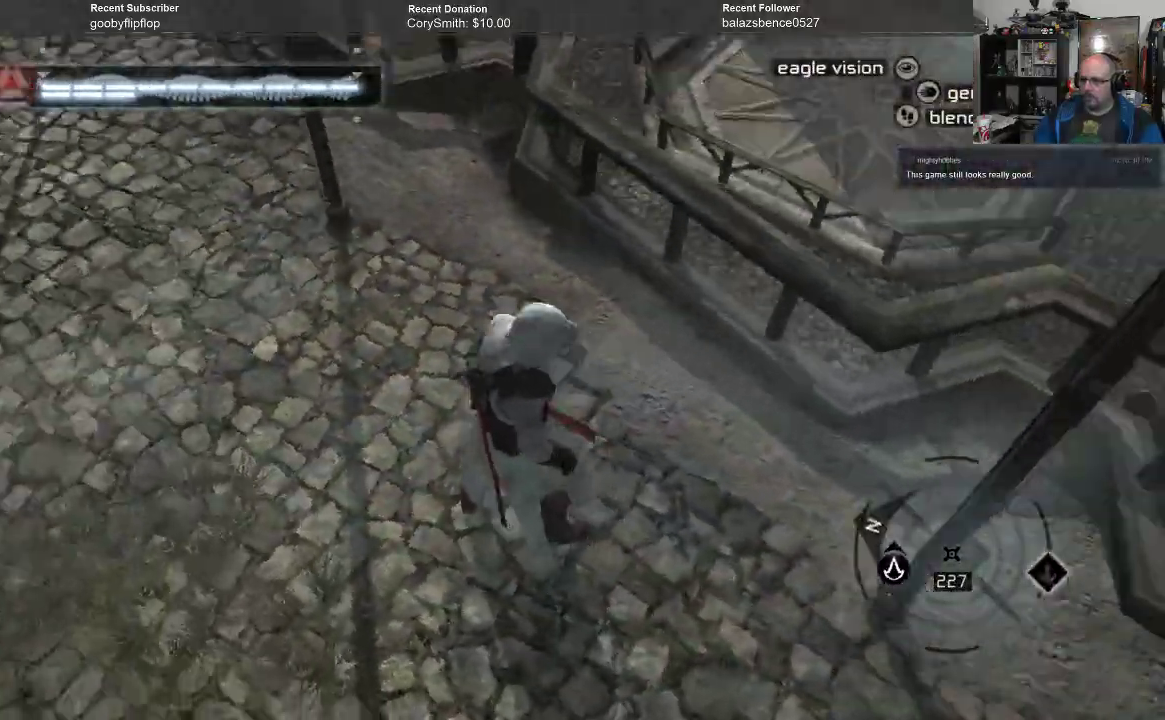
{"buttons": [], "left_stick": "up-left", "right_stick": "center", "events": [[100, "right_stick", "up"], [133, "left_stick", "up-left"], [233, "left_stick", "left"], [367, "left_stick", "up-left"], [433, "right_stick", "center"]]}
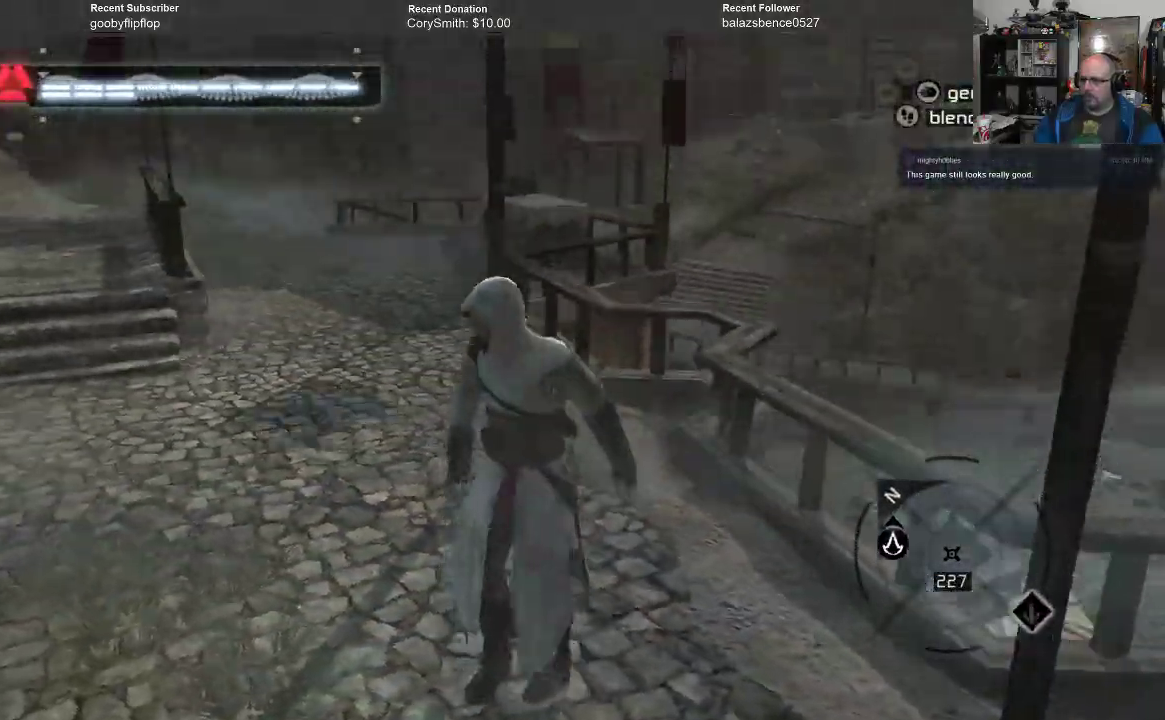
{"buttons": [], "left_stick": "up-left", "right_stick": "left", "events": [[467, "right_stick", "left"]]}
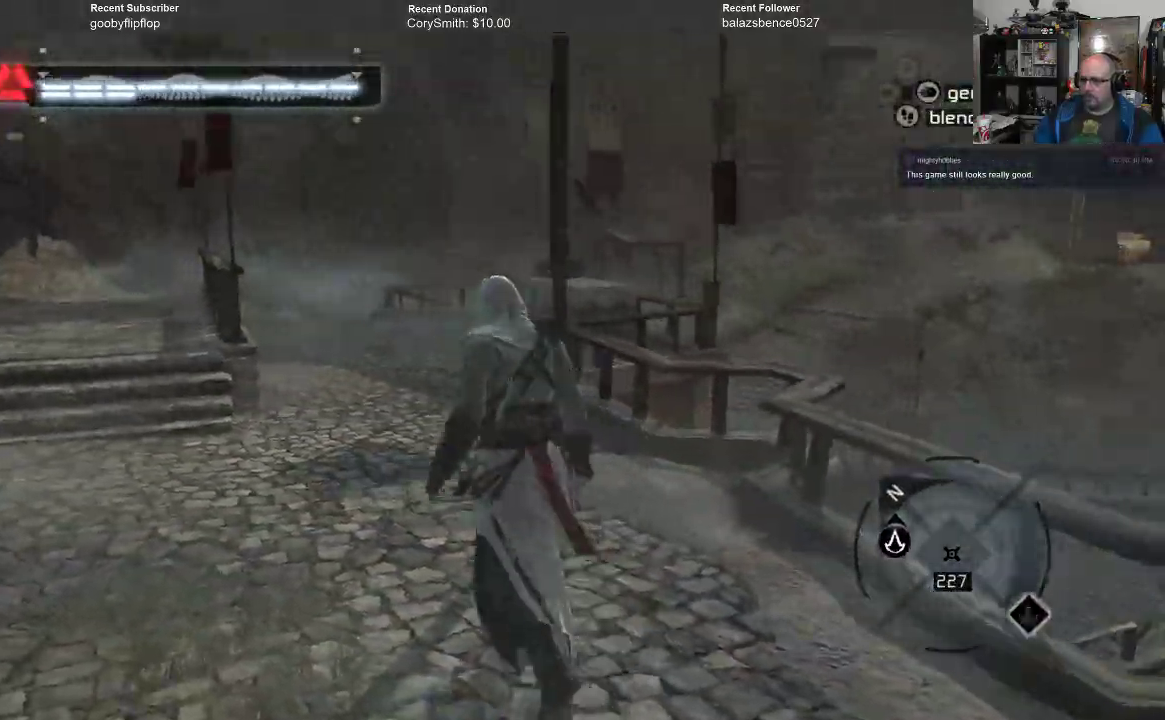
{"buttons": [], "left_stick": "up-left", "right_stick": "left", "events": []}
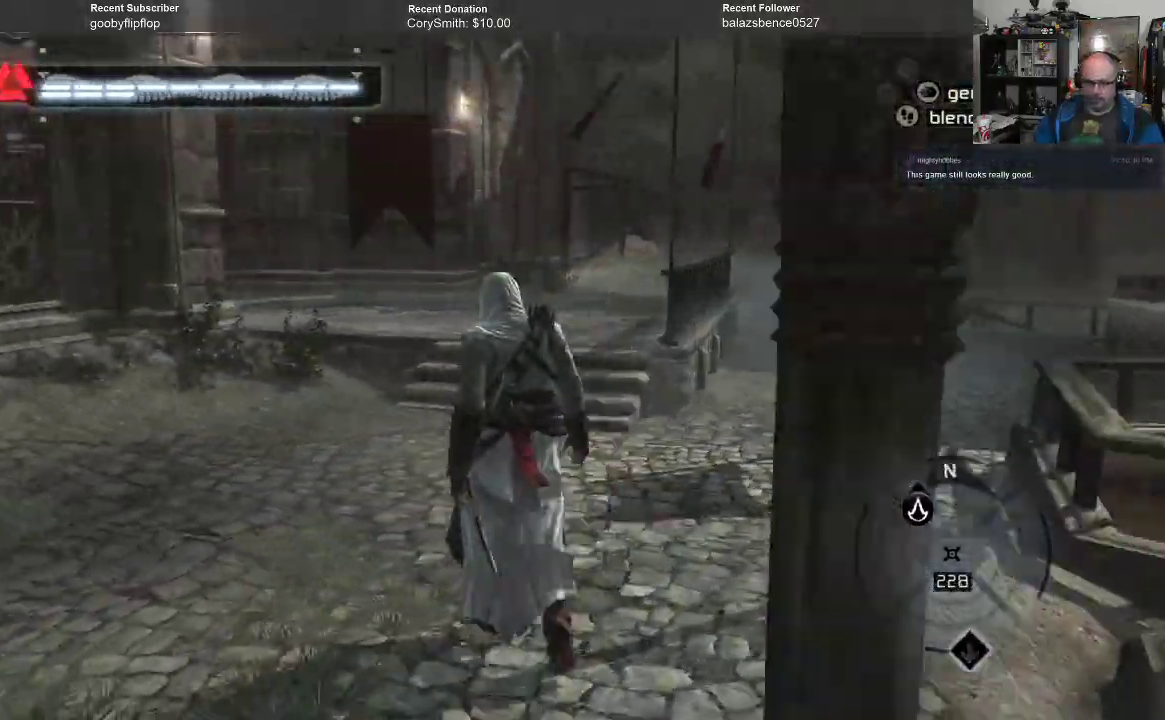
{"buttons": ["R1"], "left_stick": "up", "right_stick": "center", "events": [[33, "right_stick", "down-left"], [167, "R1", "down"], [167, "left_stick", "up"], [200, "right_stick", "center"]]}
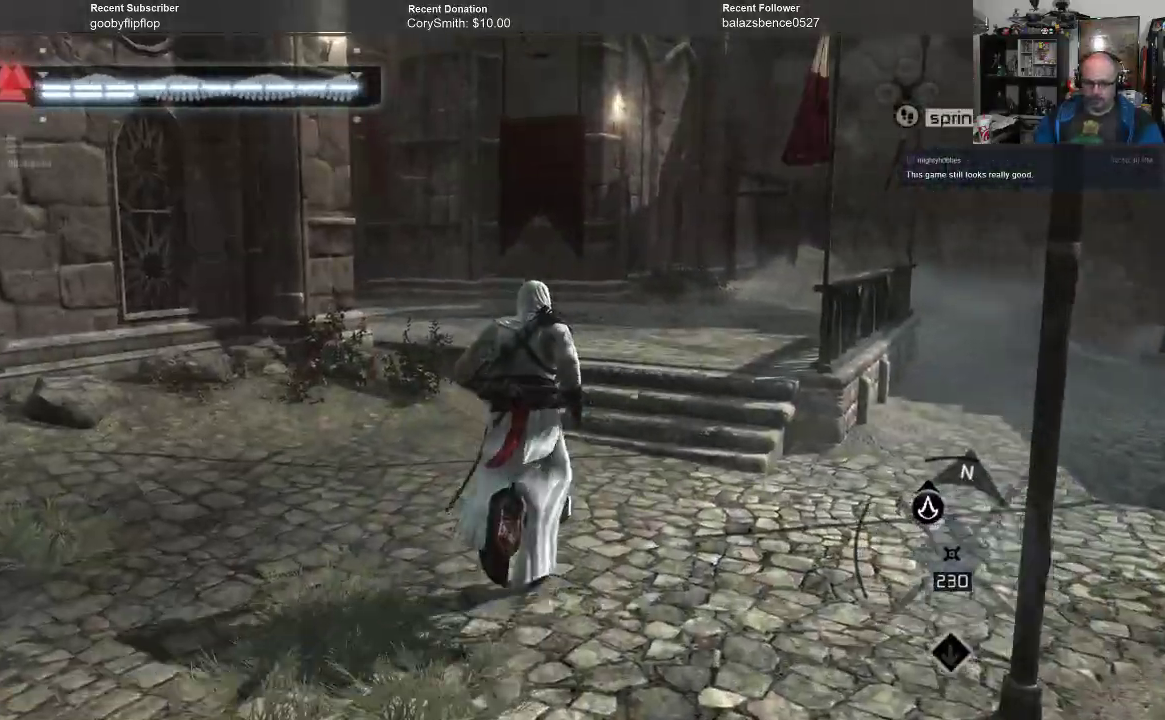
{"buttons": ["R1"], "left_stick": "up", "right_stick": "center", "events": []}
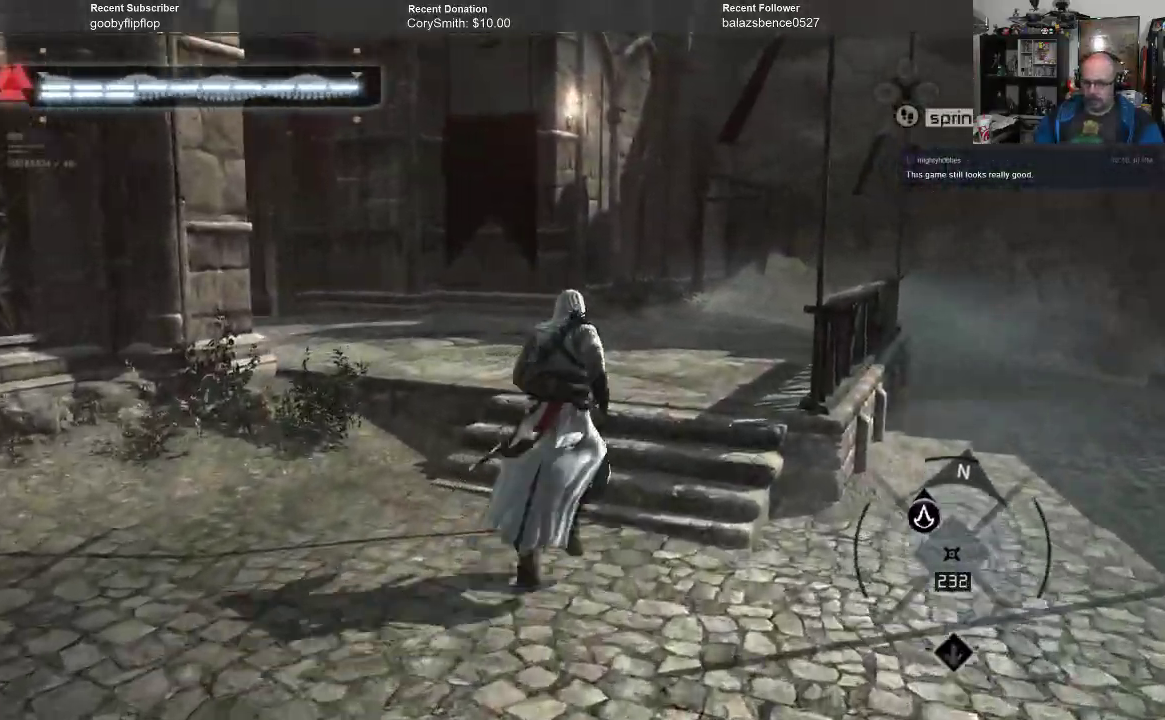
{"buttons": ["R1"], "left_stick": "up", "right_stick": "center", "events": []}
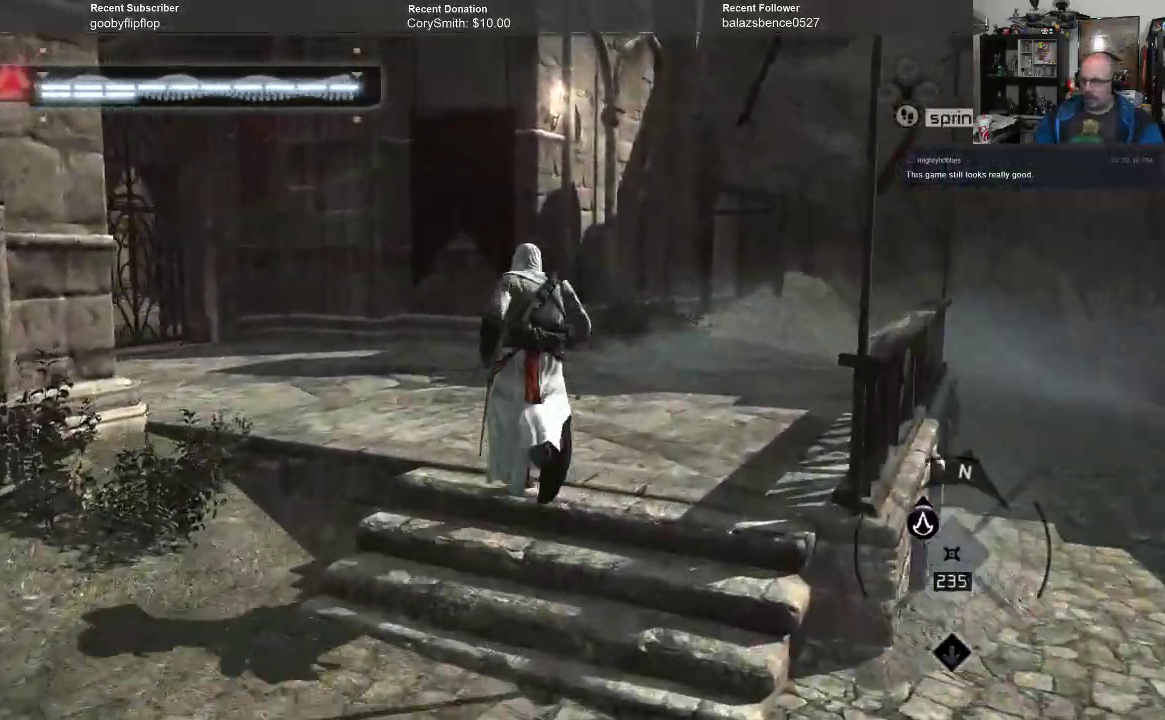
{"buttons": ["R1"], "left_stick": "up", "right_stick": "right", "events": [[500, "right_stick", "right"]]}
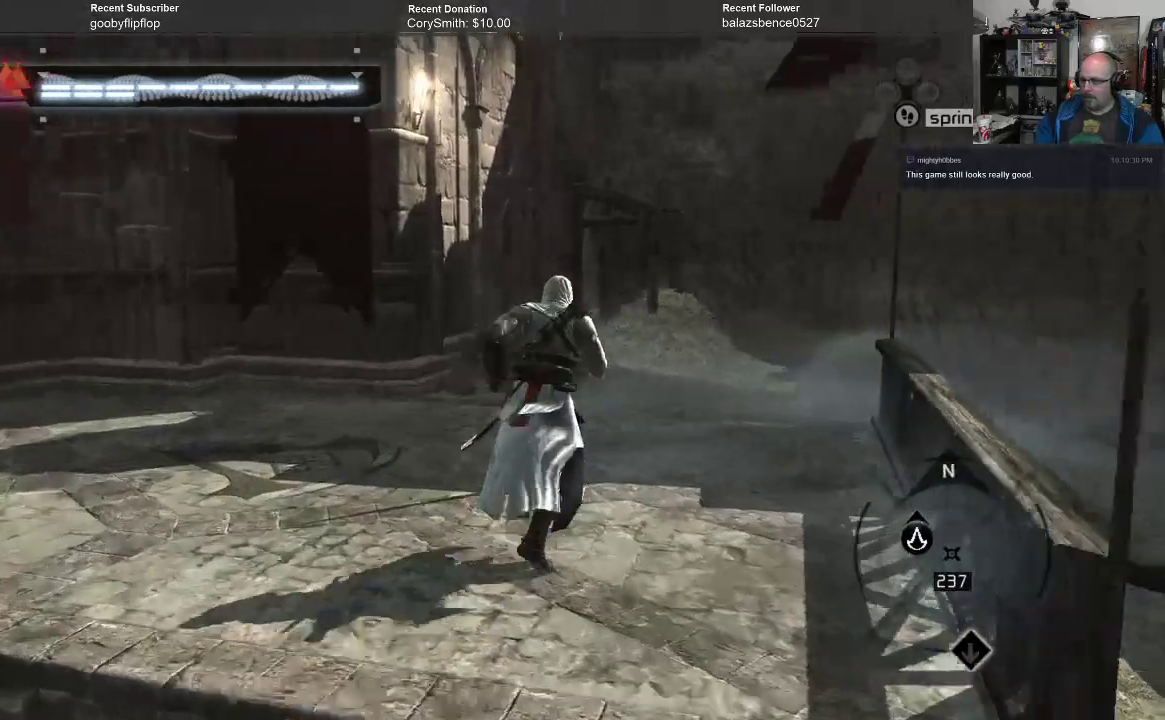
{"buttons": ["R1"], "left_stick": "up-left", "right_stick": "right", "events": [[333, "right_stick", "center"], [433, "right_stick", "right"], [500, "left_stick", "up-left"]]}
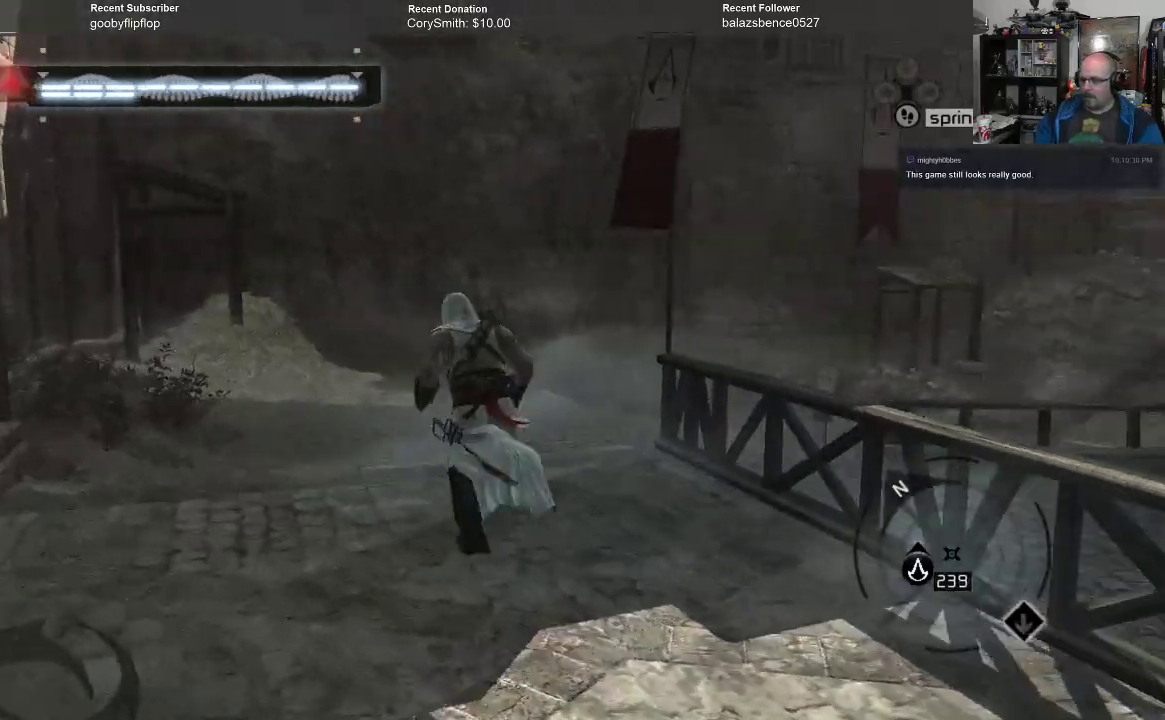
{"buttons": ["R1"], "left_stick": "up-left", "right_stick": "right", "events": [[200, "right_stick", "center"], [267, "right_stick", "right"]]}
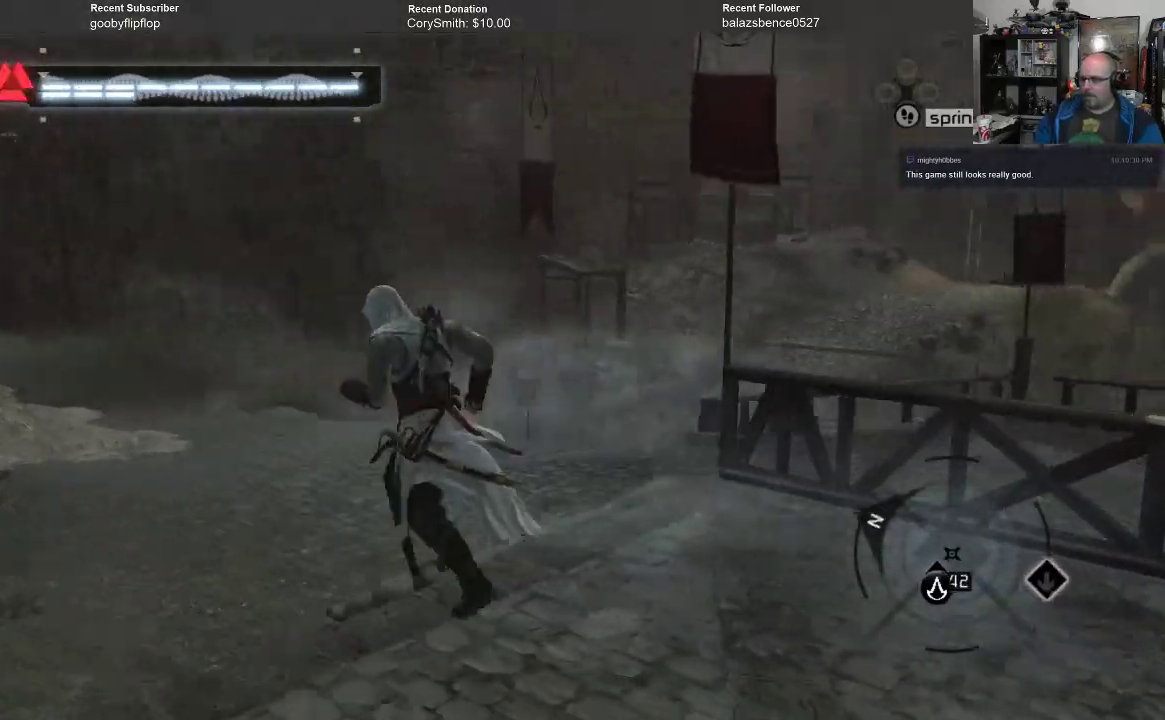
{"buttons": ["R1"], "left_stick": "up-left", "right_stick": "right"}
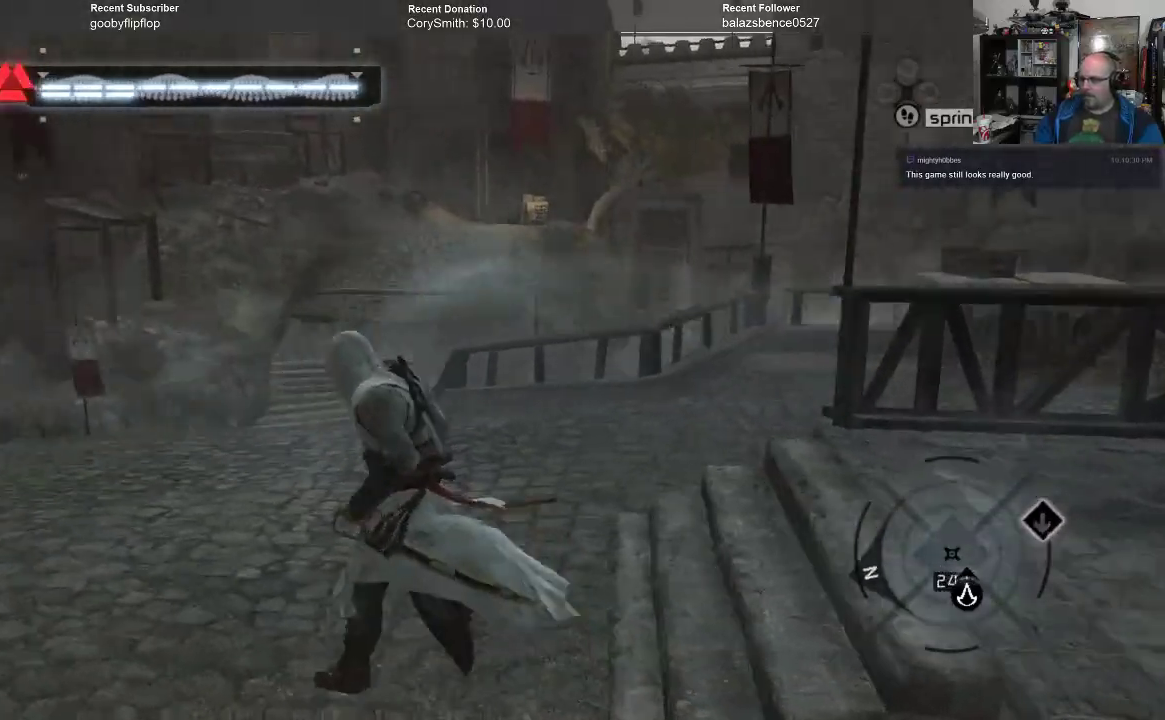
{"buttons": [], "left_stick": "center", "right_stick": "center", "events": [[100, "right_stick", "center"], [167, "left_stick", "center"], [467, "R1", "up"]]}
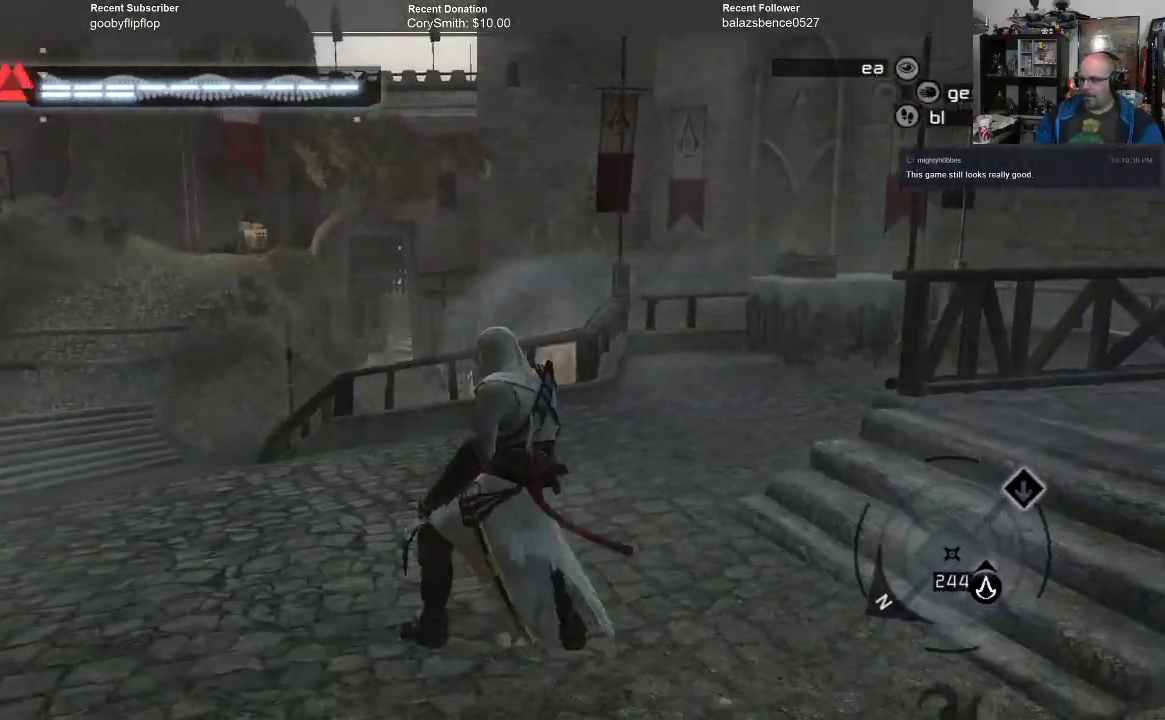
{"buttons": [], "left_stick": "left", "right_stick": "left", "events": [[433, "left_stick", "left"], [433, "right_stick", "left"]]}
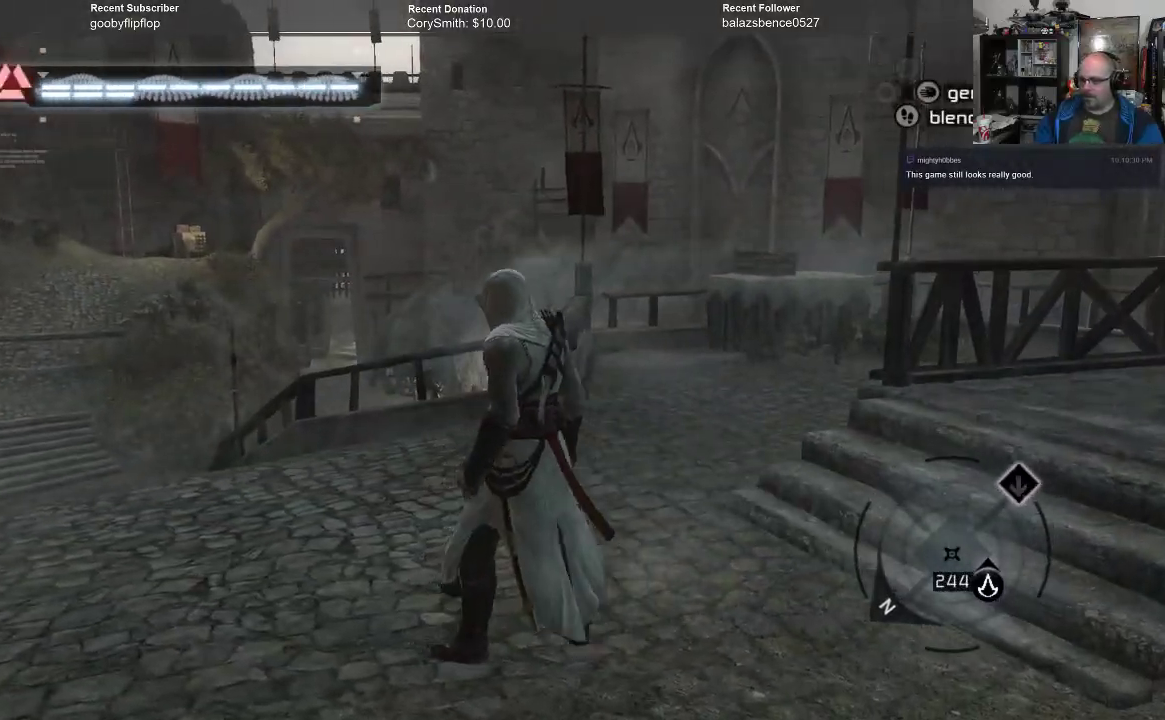
{"buttons": [], "left_stick": "center", "right_stick": "center", "events": [[133, "left_stick", "up-left"], [267, "right_stick", "center"], [400, "left_stick", "center"]]}
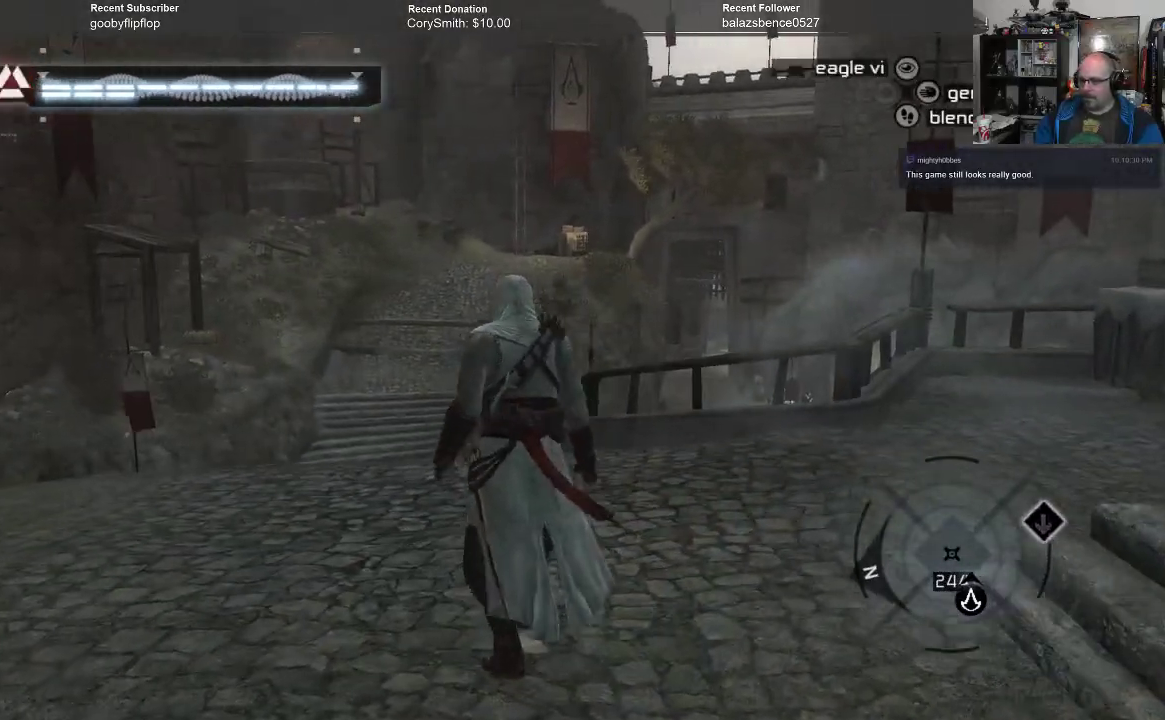
{"buttons": [], "left_stick": "center", "right_stick": "center", "events": [[167, "DPAD_UP", "down"], [267, "DPAD_UP", "up"]]}
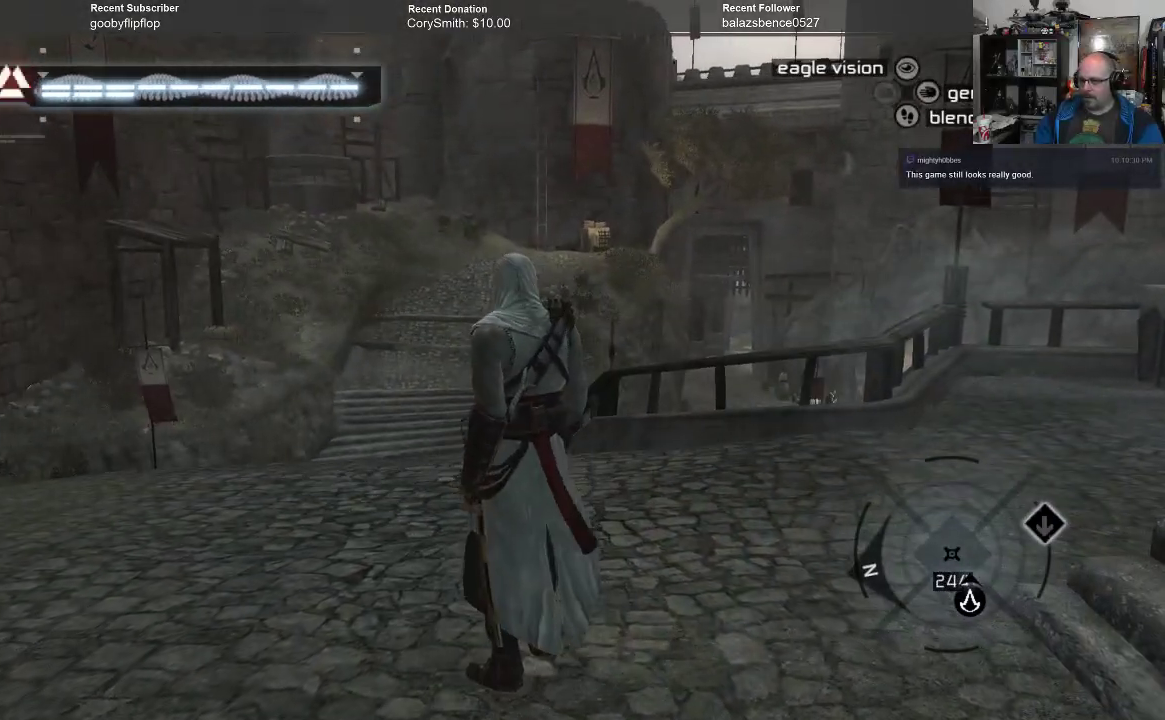
{"buttons": ["R1"], "left_stick": "up-left", "right_stick": "center", "events": [[133, "left_stick", "up-left"], [333, "R1", "down"]]}
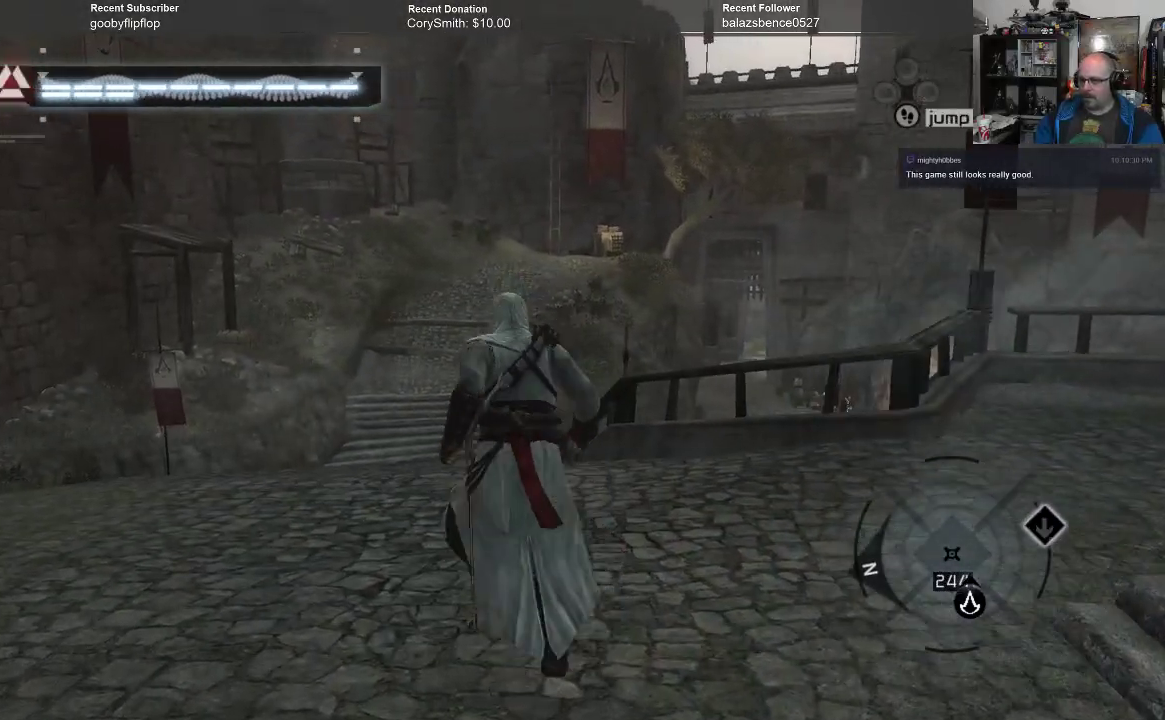
{"buttons": ["R1"], "left_stick": "up-left", "right_stick": "down-right", "events": [[333, "right_stick", "down-right"]]}
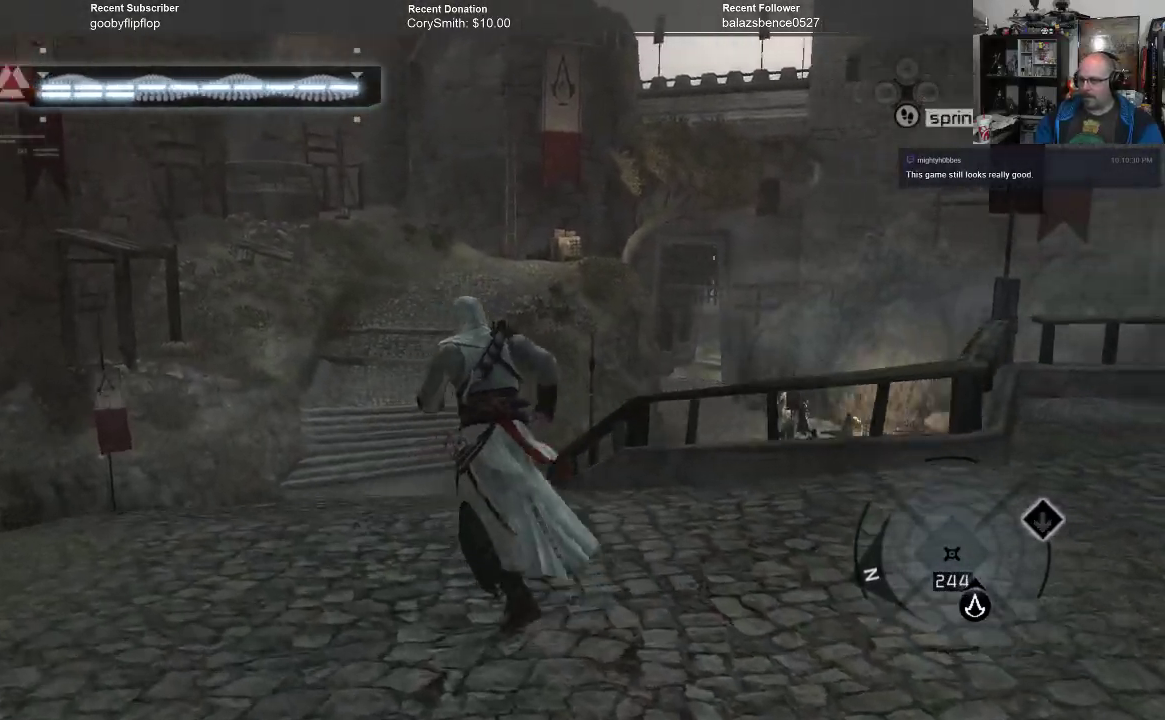
{"buttons": ["R1"], "left_stick": "up-left", "right_stick": "down-left", "events": [[433, "right_stick", "down-left"]]}